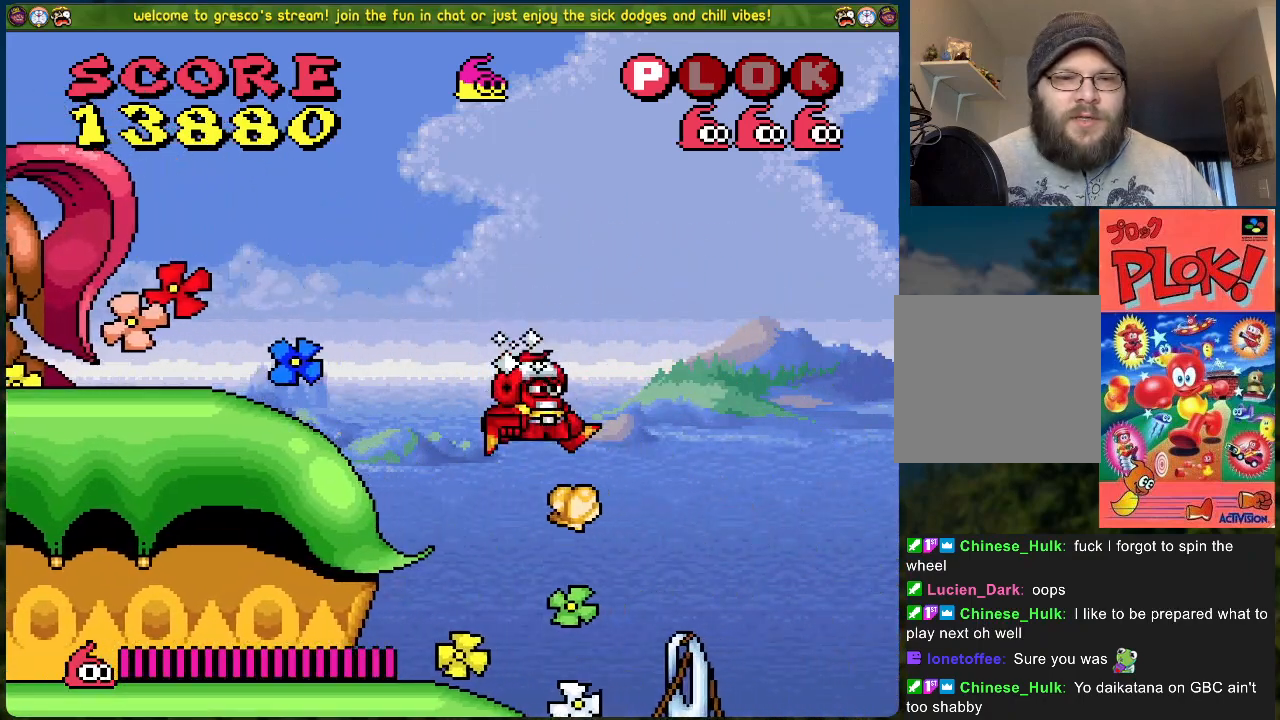
Gameplay with a controller (Xbox layout); each line is a JSON object with the inputs held at the frame after it. "events" lists button and stick changes between this image and that frame as [ms after this image, input, new state], when the widget could be followed in between. Not read: right_stick.
{"buttons": [], "left_stick": "center", "events": [[50, "X", "down"], [201, "X", "up"], [268, "DPAD_RIGHT", "down"], [401, "DPAD_RIGHT", "up"]]}
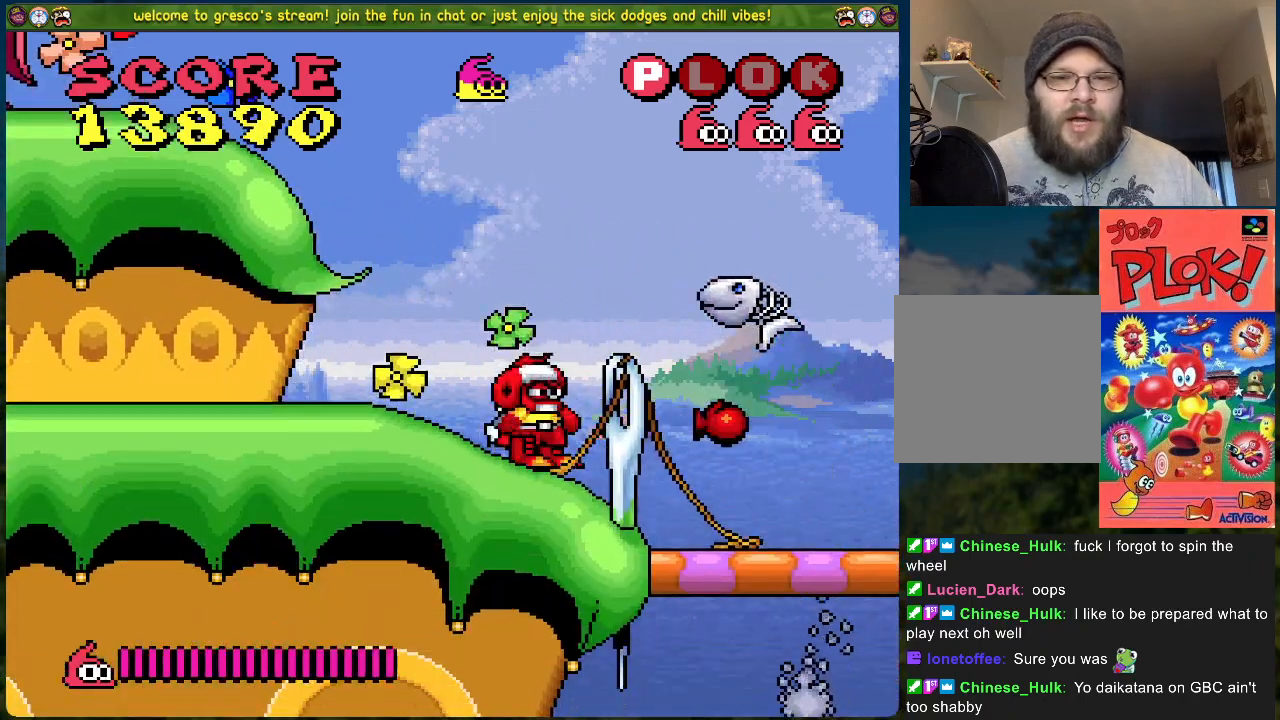
{"buttons": [], "left_stick": "center", "events": [[67, "DPAD_LEFT", "down"], [501, "DPAD_LEFT", "up"]]}
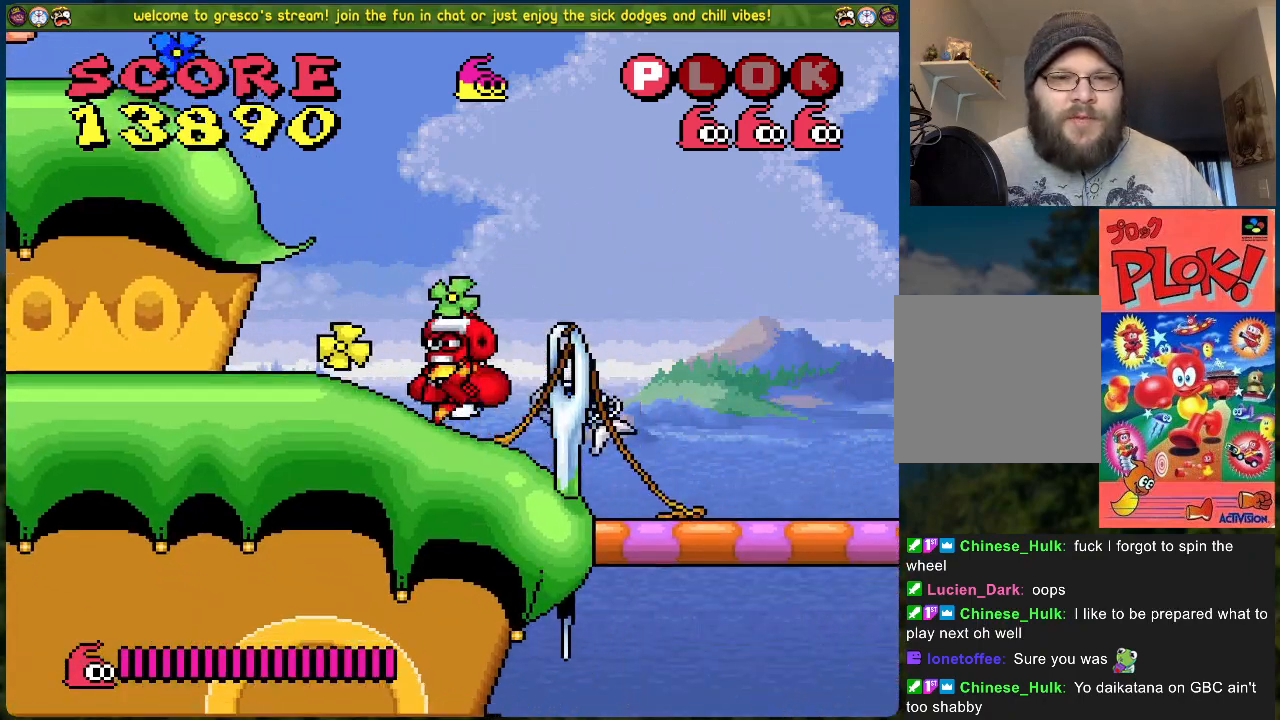
{"buttons": ["X"], "left_stick": "center", "events": [[84, "DPAD_RIGHT", "down"], [268, "DPAD_RIGHT", "up"], [318, "X", "down"]]}
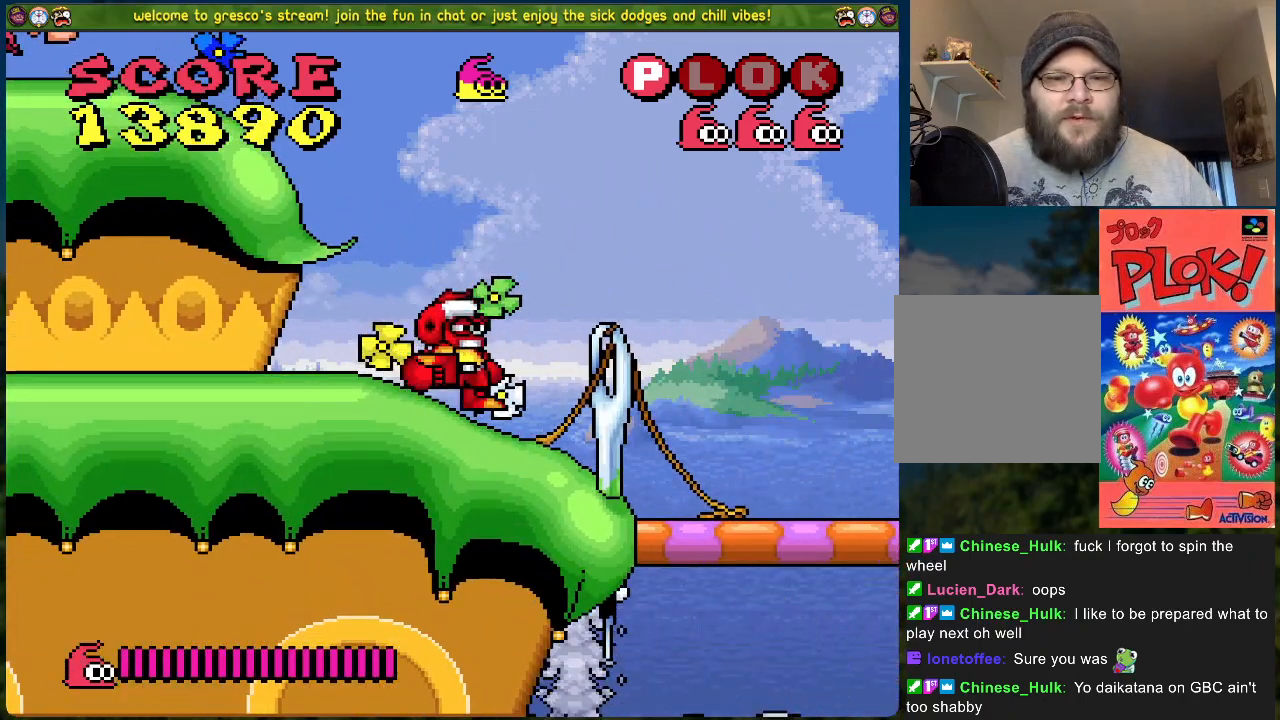
{"buttons": [], "left_stick": "center", "events": [[33, "X", "up"], [267, "DPAD_RIGHT", "down"], [434, "DPAD_RIGHT", "up"]]}
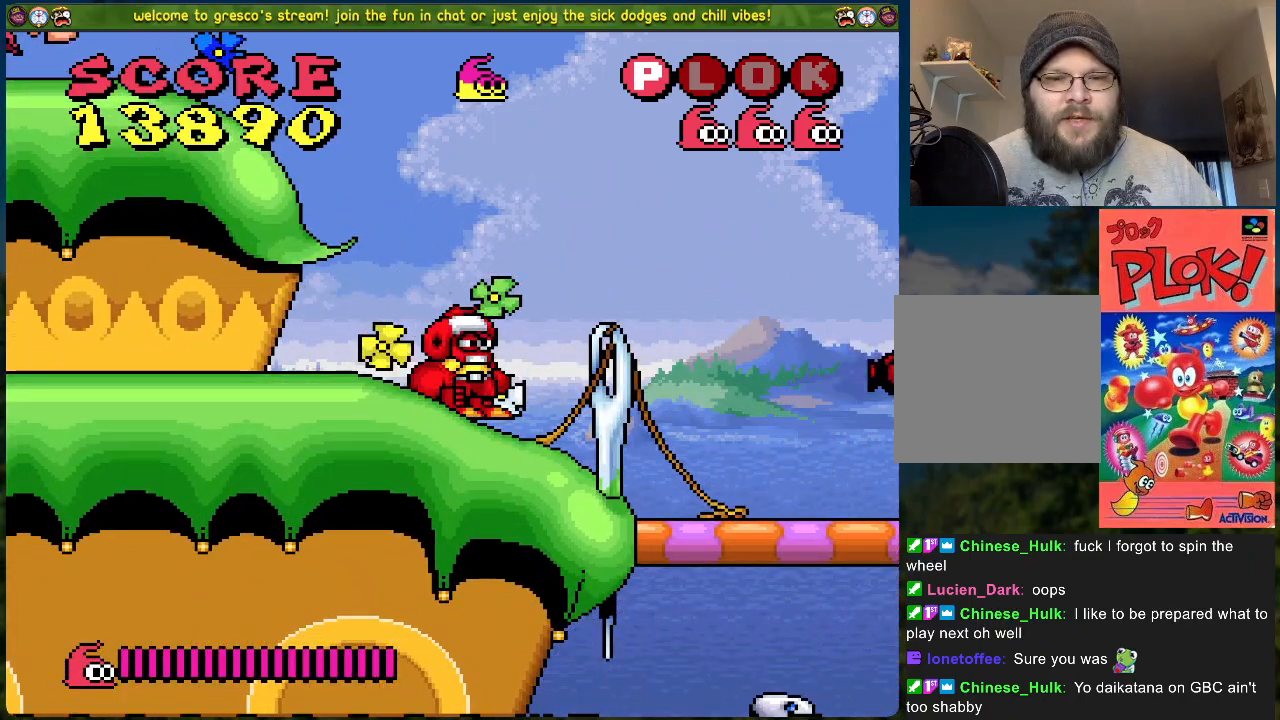
{"buttons": [], "left_stick": "center", "events": []}
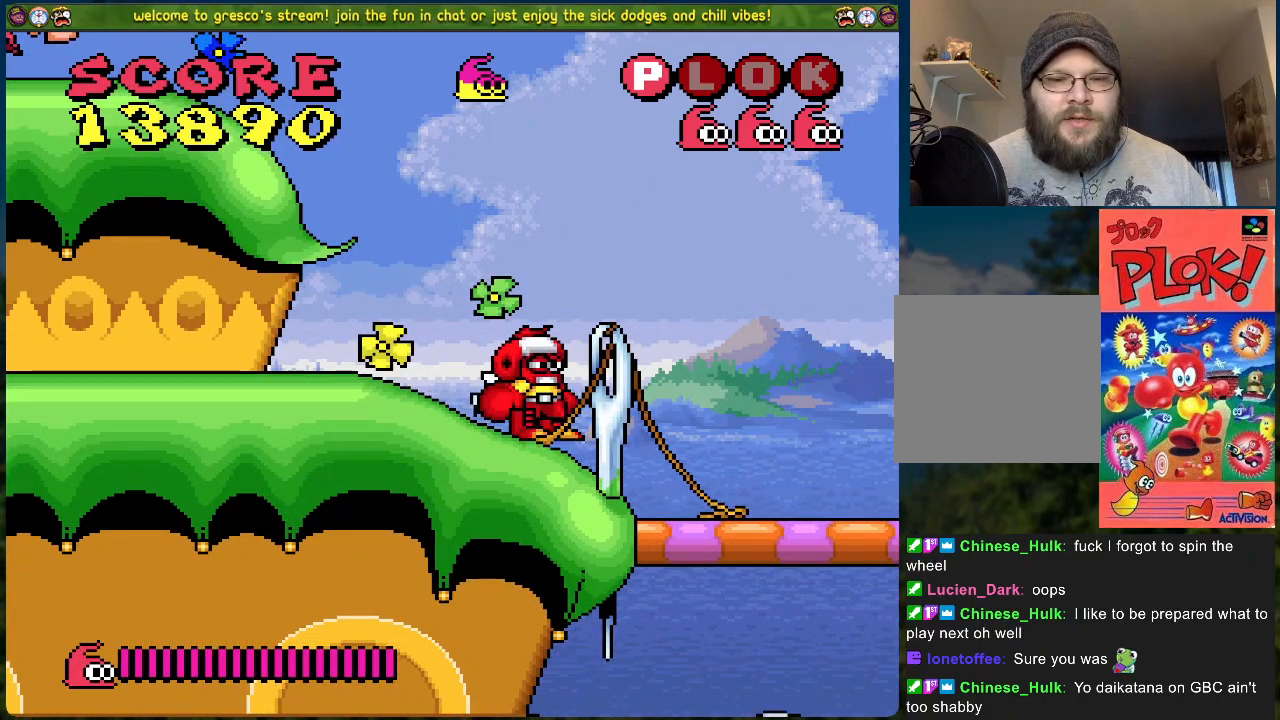
{"buttons": ["DPAD_LEFT"], "left_stick": "center", "events": [[50, "DPAD_RIGHT", "down"], [250, "DPAD_RIGHT", "up"], [300, "X", "down"], [451, "DPAD_LEFT", "down"], [451, "X", "up"]]}
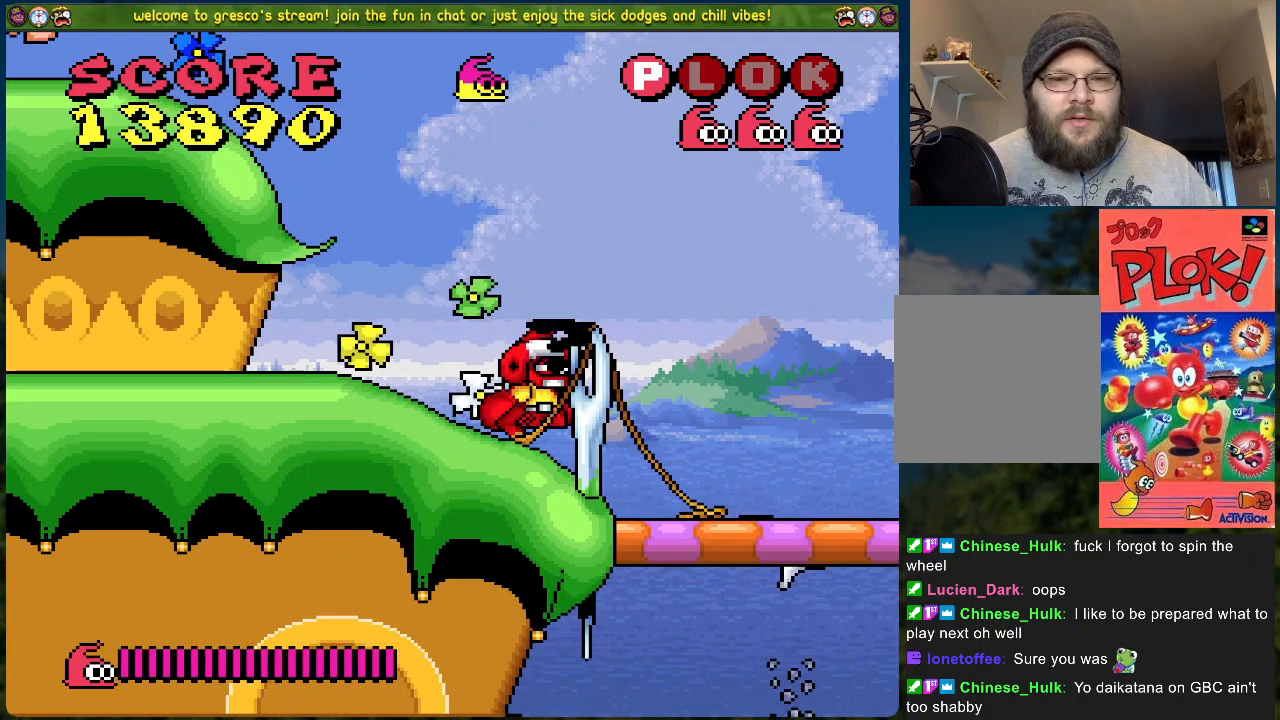
{"buttons": [], "left_stick": "center", "events": [[351, "DPAD_LEFT", "up"]]}
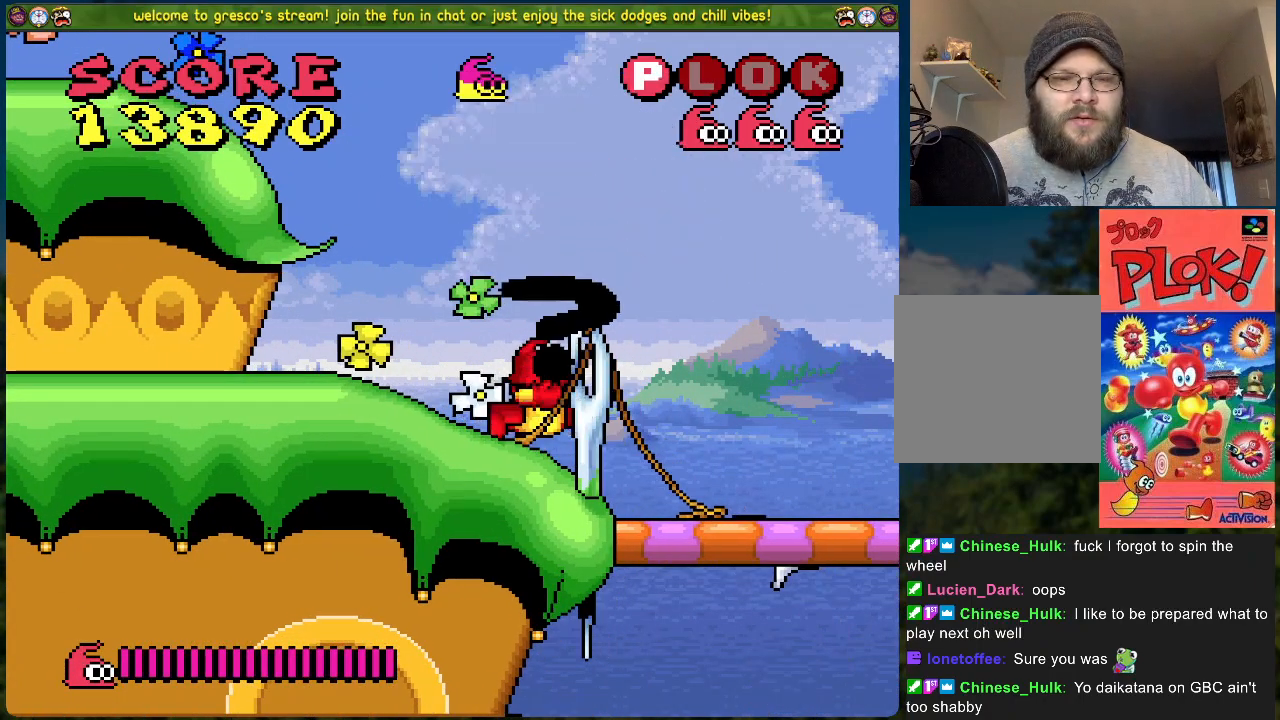
{"buttons": ["X"], "left_stick": "center", "events": [[418, "X", "down"]]}
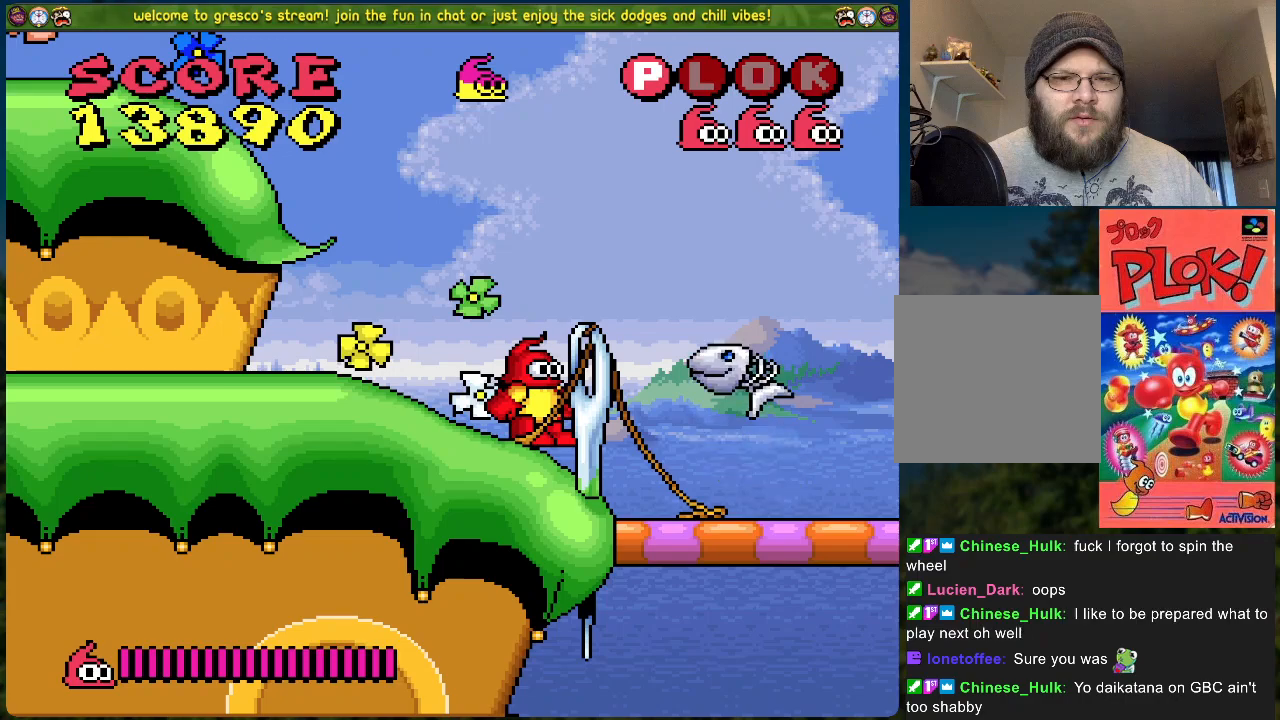
{"buttons": [], "left_stick": "center", "events": [[67, "X", "up"]]}
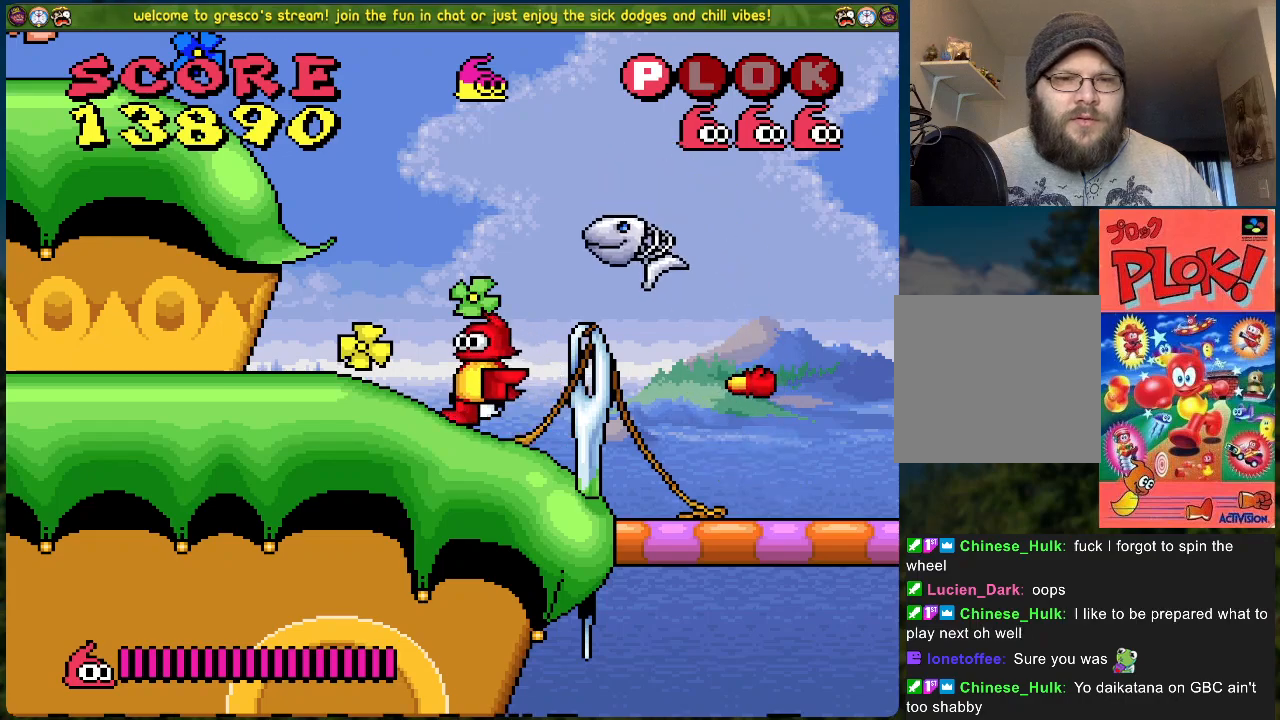
{"buttons": [], "left_stick": "center", "events": [[84, "DPAD_RIGHT", "down"], [385, "DPAD_RIGHT", "up"]]}
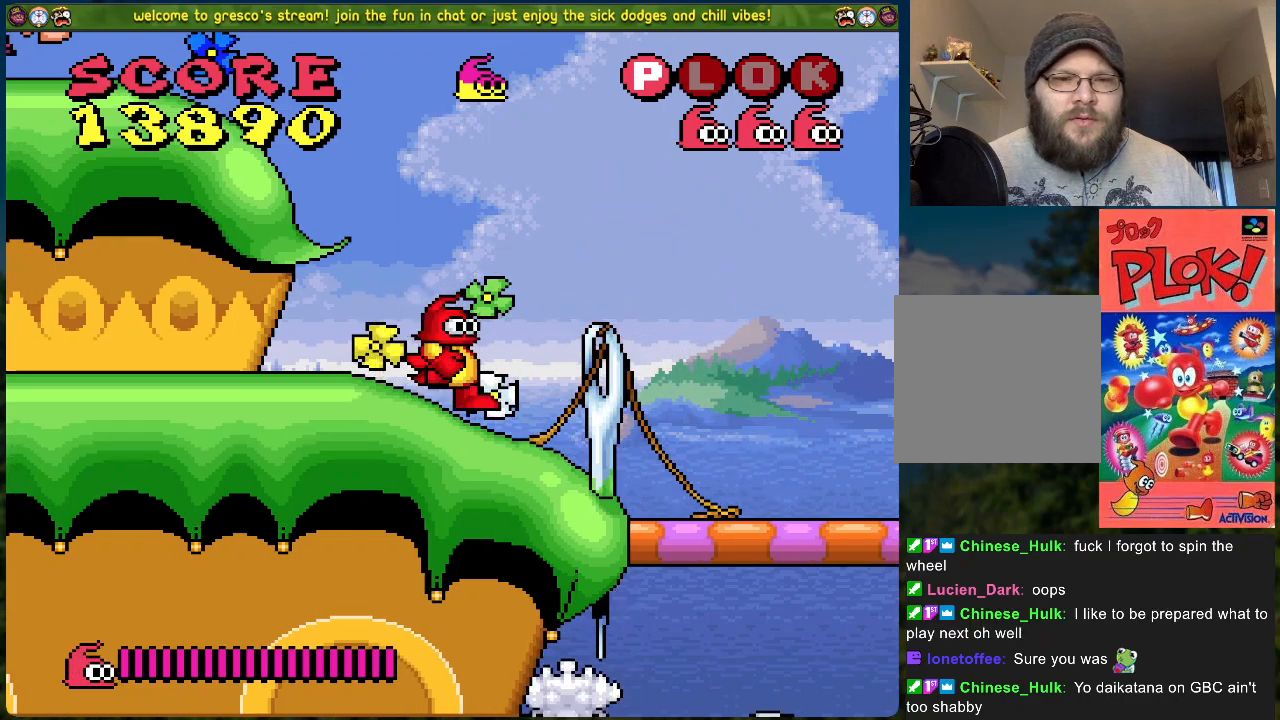
{"buttons": [], "left_stick": "center", "events": [[50, "DPAD_RIGHT", "down"], [301, "DPAD_RIGHT", "up"]]}
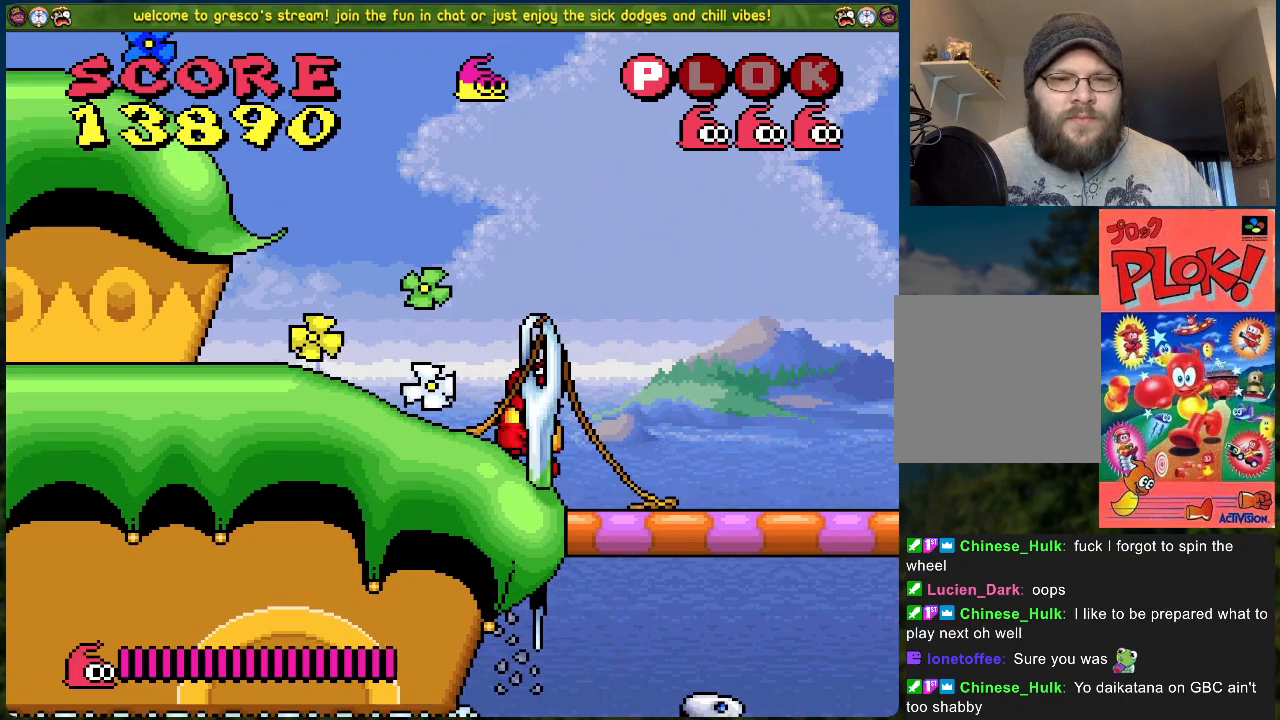
{"buttons": ["DPAD_RIGHT"], "left_stick": "center", "events": [[33, "DPAD_LEFT", "down"], [367, "DPAD_LEFT", "up"], [451, "DPAD_RIGHT", "down"]]}
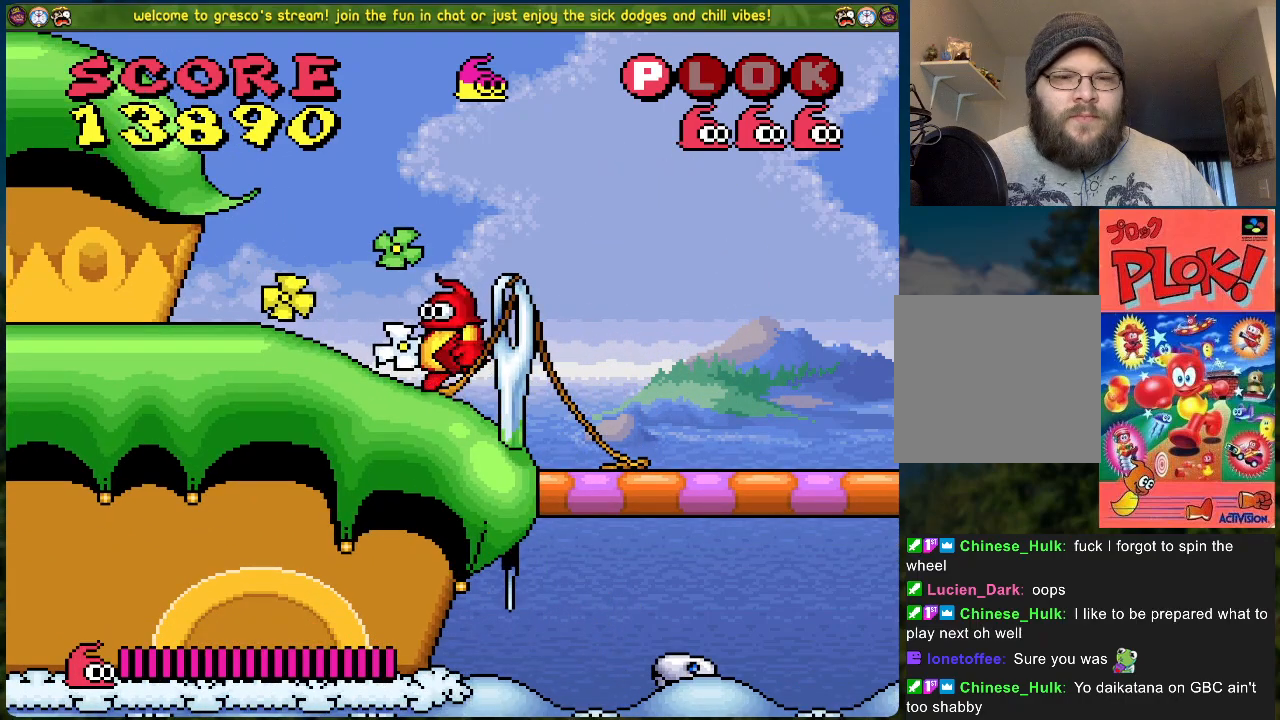
{"buttons": [], "left_stick": "center", "events": [[67, "DPAD_RIGHT", "up"]]}
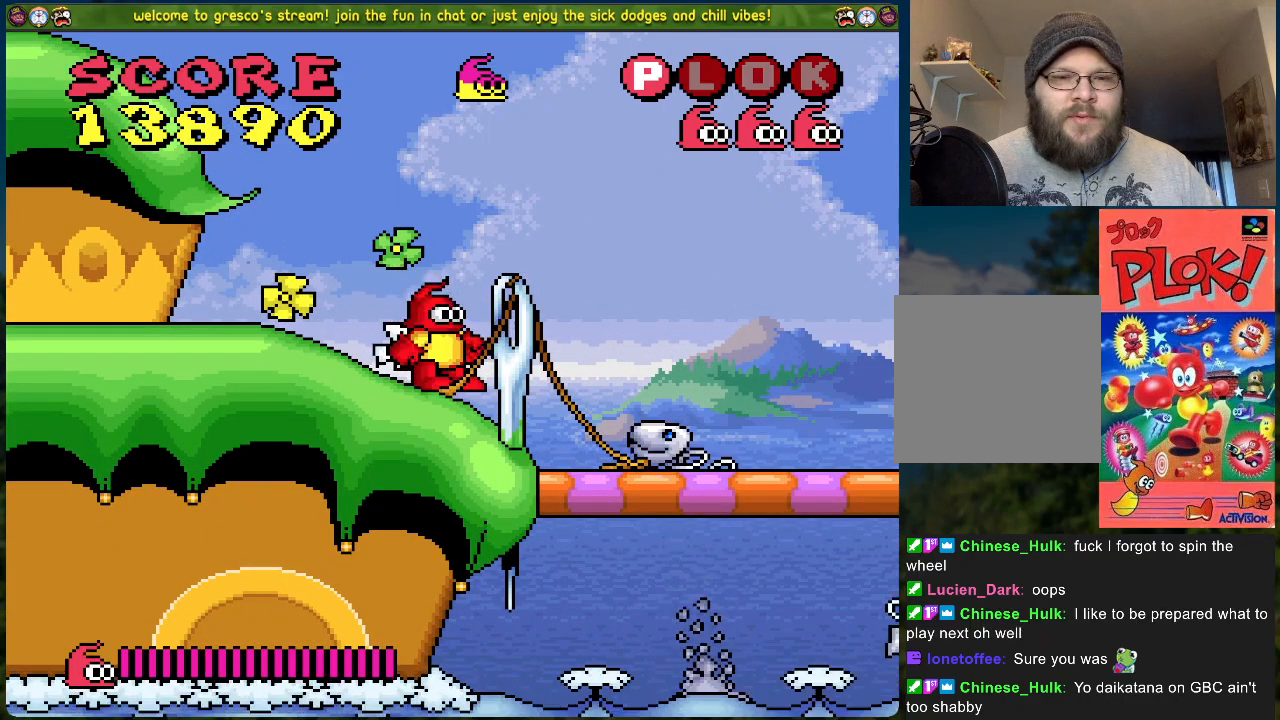
{"buttons": ["X"], "left_stick": "center", "events": [[100, "DPAD_LEFT", "down"], [317, "DPAD_LEFT", "up"], [351, "DPAD_RIGHT", "down"], [384, "X", "down"], [417, "DPAD_RIGHT", "up"]]}
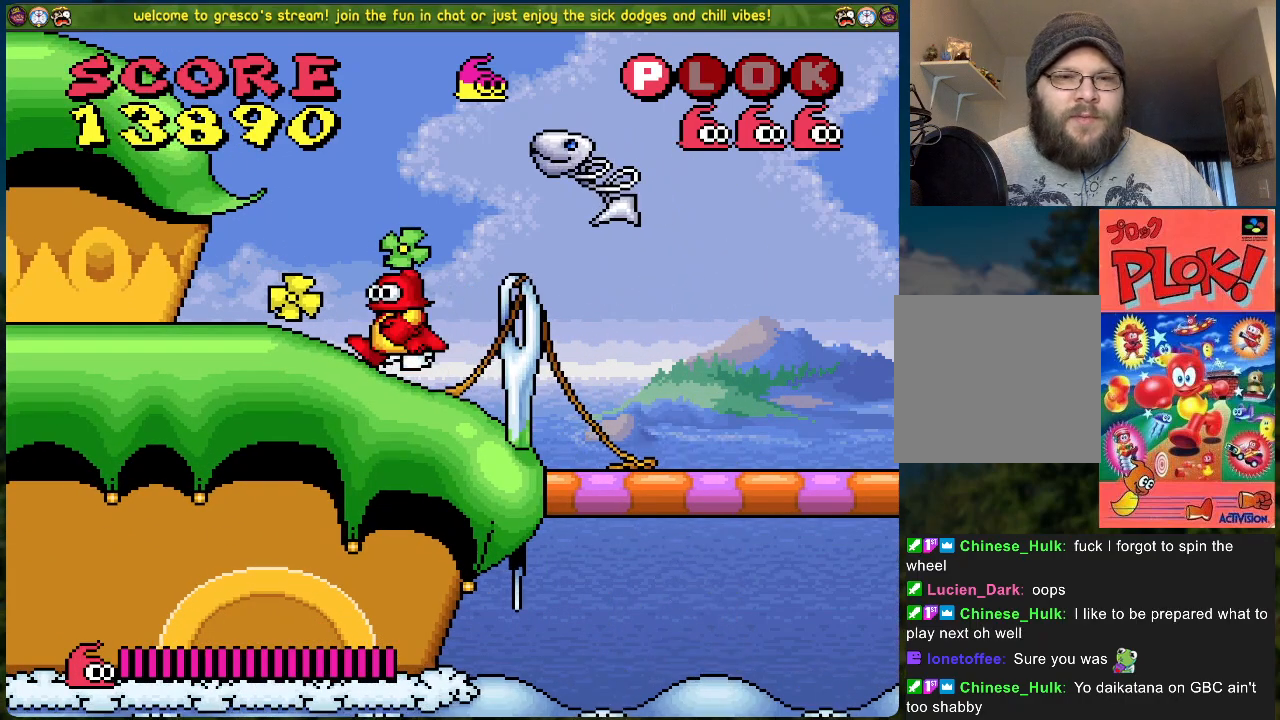
{"buttons": [], "left_stick": "center", "events": [[17, "X", "up"]]}
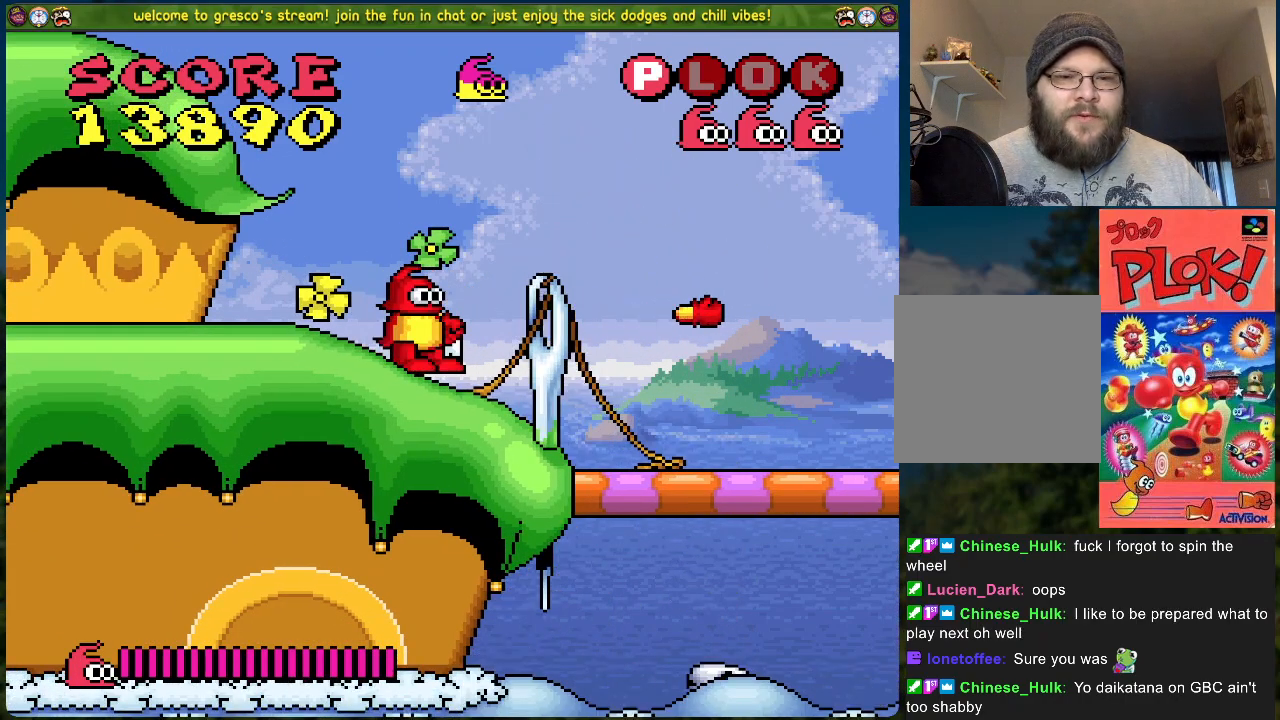
{"buttons": ["DPAD_RIGHT"], "left_stick": "center", "events": [[50, "DPAD_RIGHT", "down"], [117, "DPAD_RIGHT", "up"], [267, "DPAD_RIGHT", "down"], [317, "DPAD_RIGHT", "up"], [417, "DPAD_RIGHT", "down"]]}
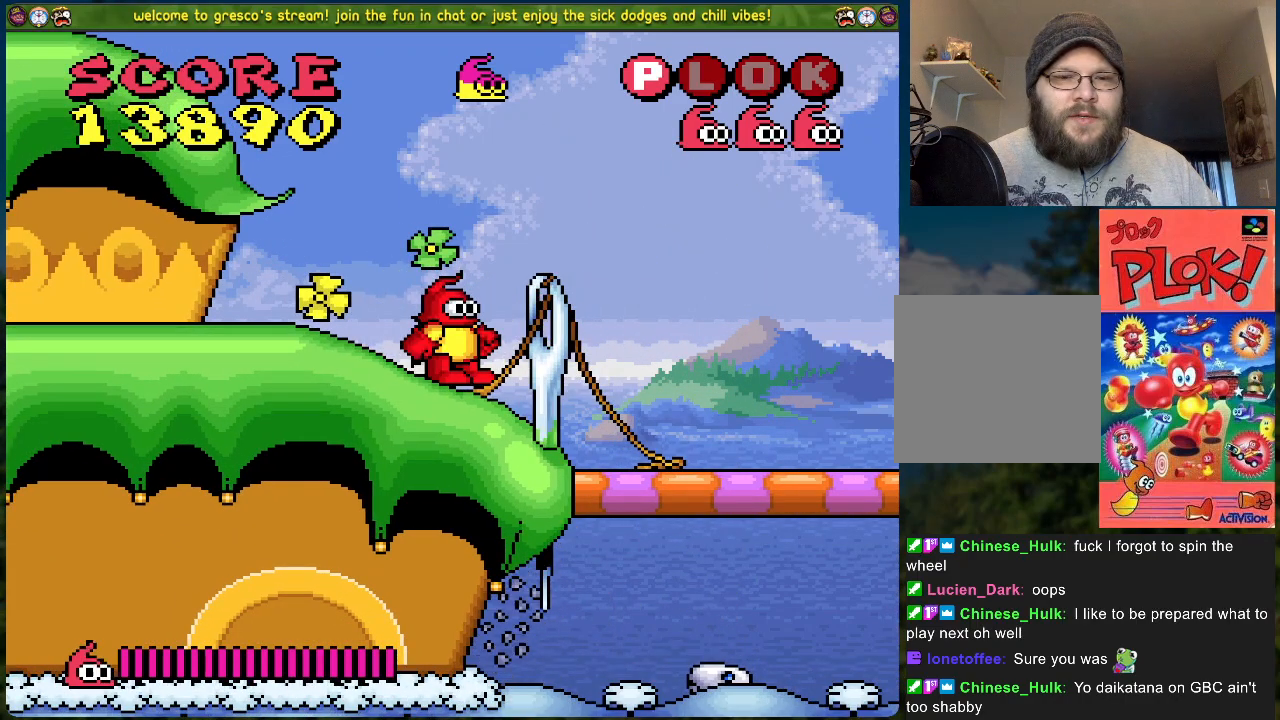
{"buttons": [], "left_stick": "center", "events": [[17, "DPAD_RIGHT", "up"]]}
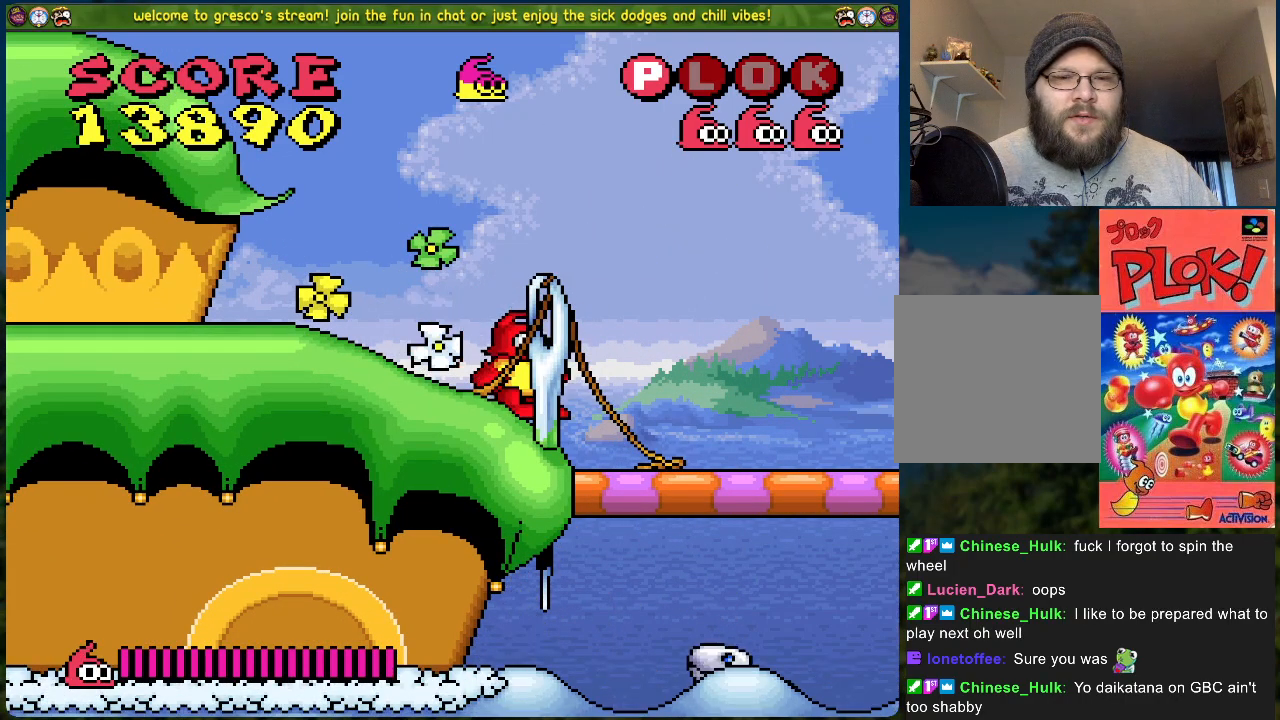
{"buttons": [], "left_stick": "center", "events": [[101, "DPAD_RIGHT", "down"], [151, "DPAD_RIGHT", "up"], [285, "X", "down"], [402, "X", "up"]]}
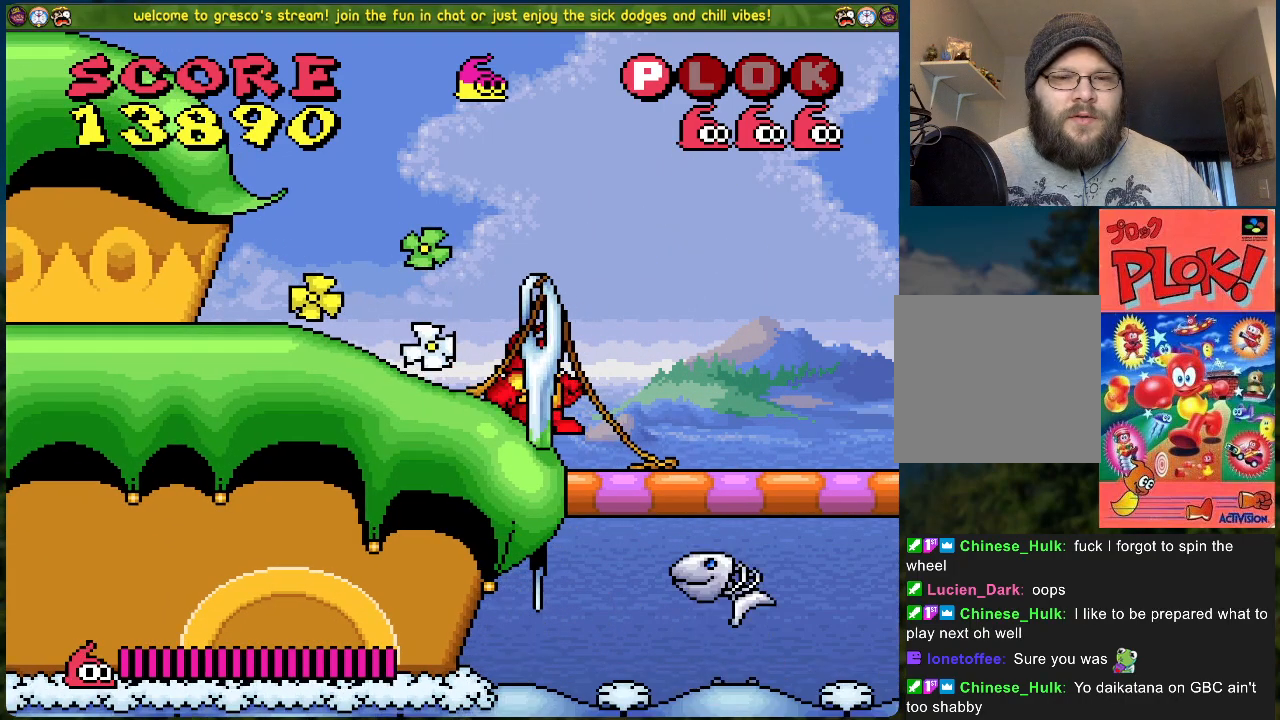
{"buttons": ["DPAD_LEFT"], "left_stick": "center", "events": [[134, "DPAD_LEFT", "down"]]}
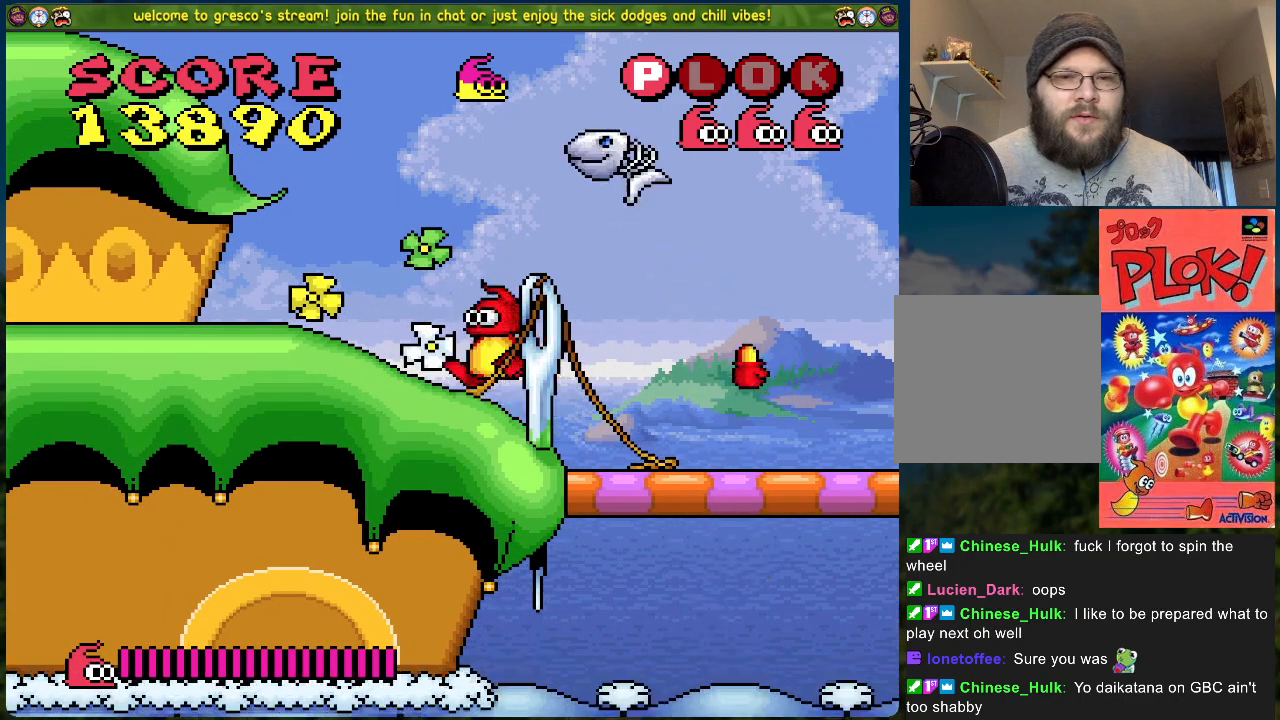
{"buttons": ["DPAD_RIGHT"], "left_stick": "center", "events": [[84, "DPAD_LEFT", "up"], [201, "DPAD_RIGHT", "down"]]}
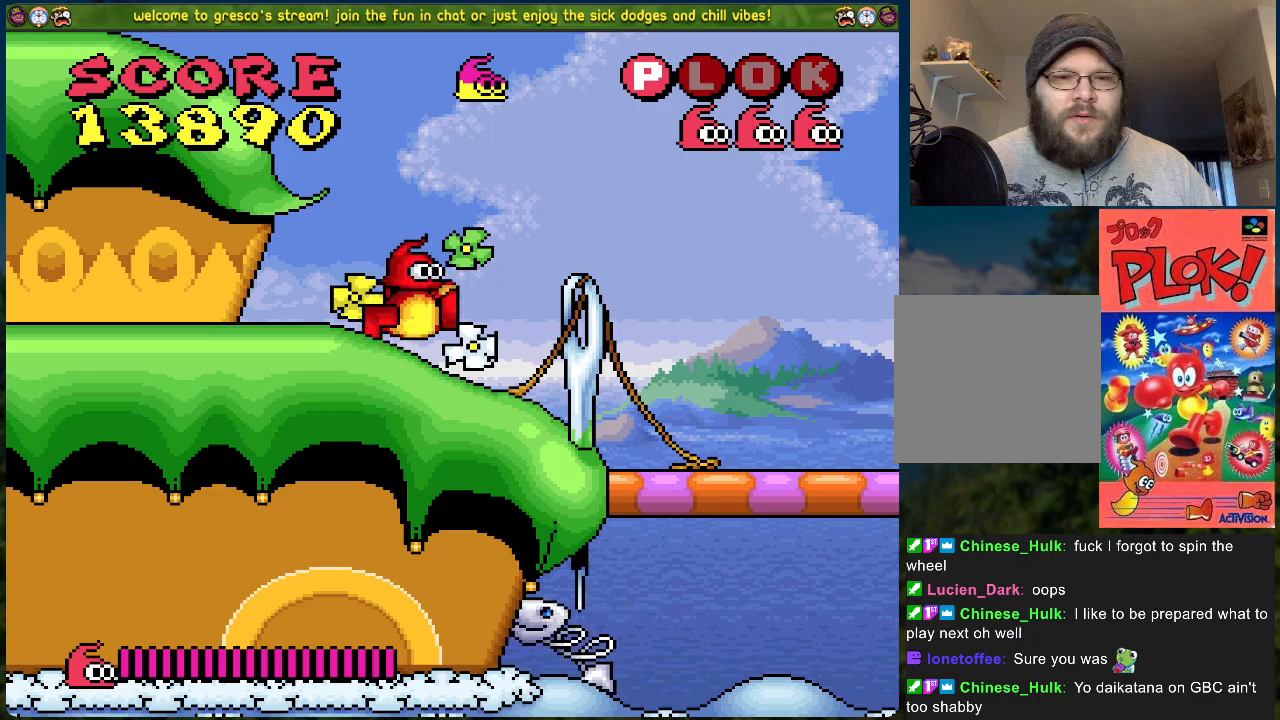
{"buttons": ["A", "DPAD_RIGHT"], "left_stick": "center", "events": [[401, "A", "down"]]}
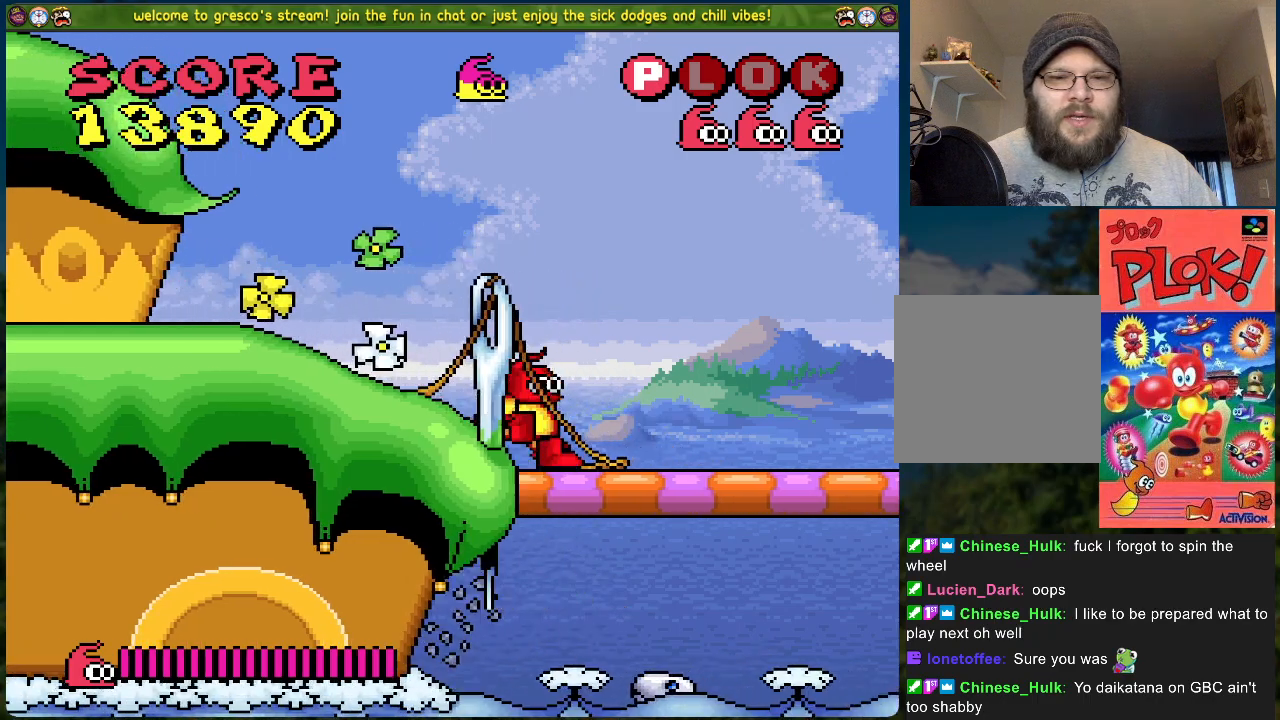
{"buttons": ["DPAD_RIGHT"], "left_stick": "center", "events": [[435, "A", "up"]]}
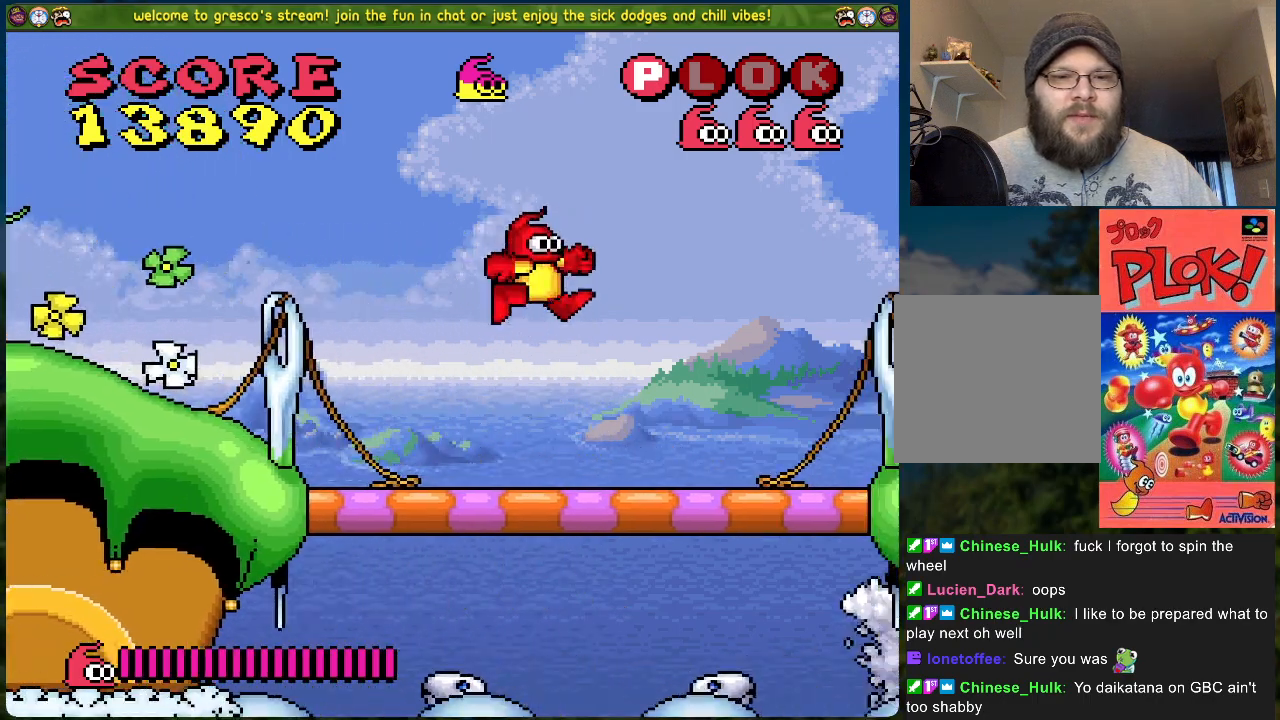
{"buttons": ["B", "DPAD_RIGHT"], "left_stick": "center", "events": [[50, "DPAD_RIGHT", "up"], [201, "DPAD_RIGHT", "down"], [234, "B", "down"]]}
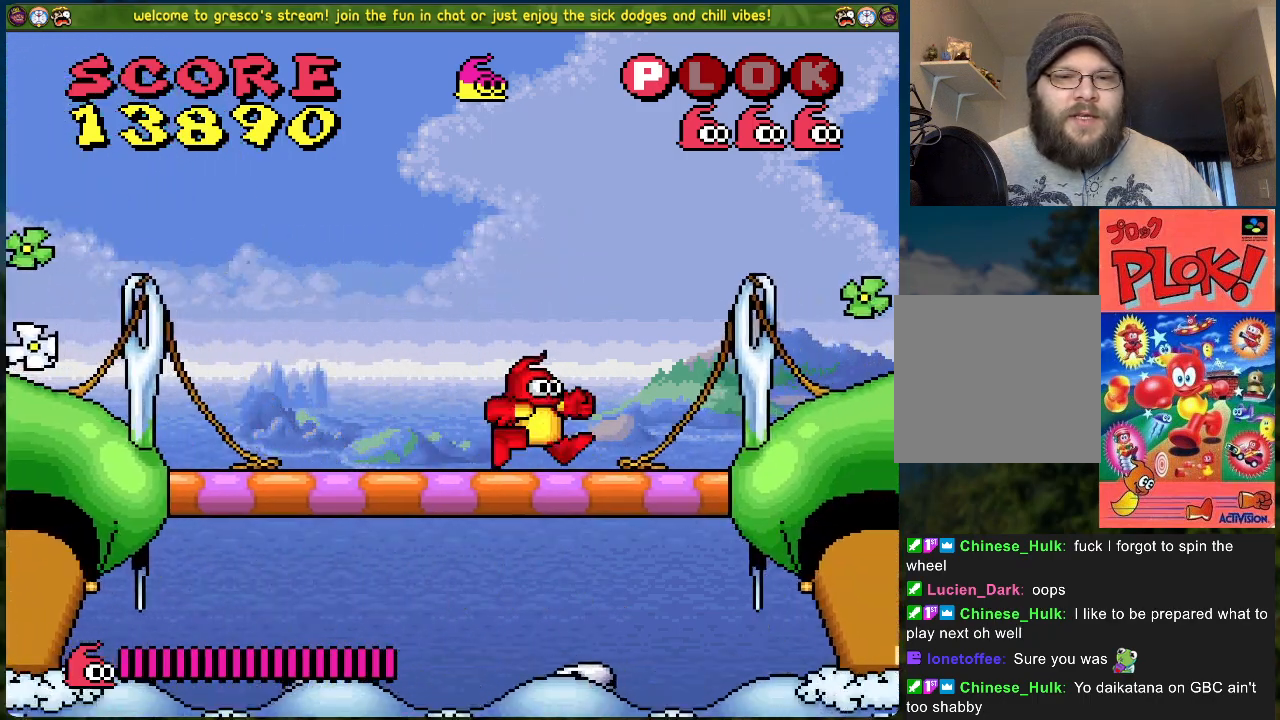
{"buttons": ["B", "DPAD_RIGHT"], "left_stick": "center", "events": []}
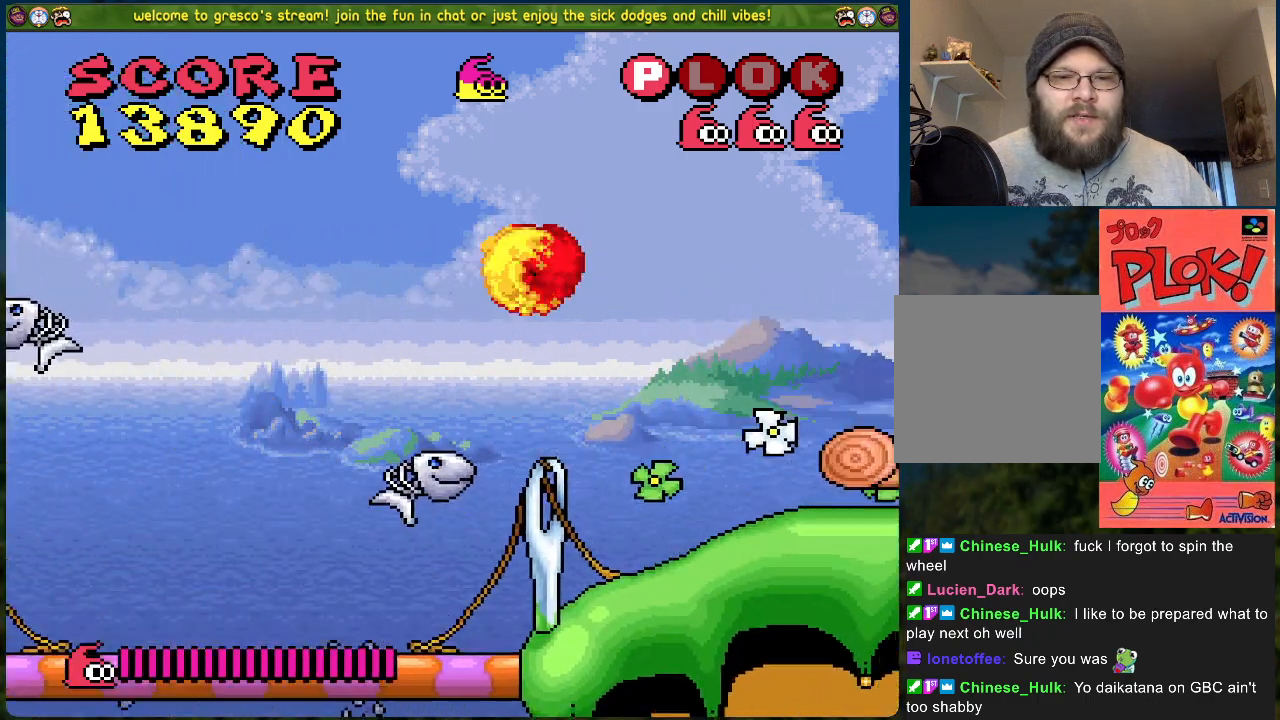
{"buttons": ["DPAD_RIGHT"], "left_stick": "center", "events": [[84, "B", "up"], [167, "DPAD_RIGHT", "up"], [401, "DPAD_RIGHT", "down"]]}
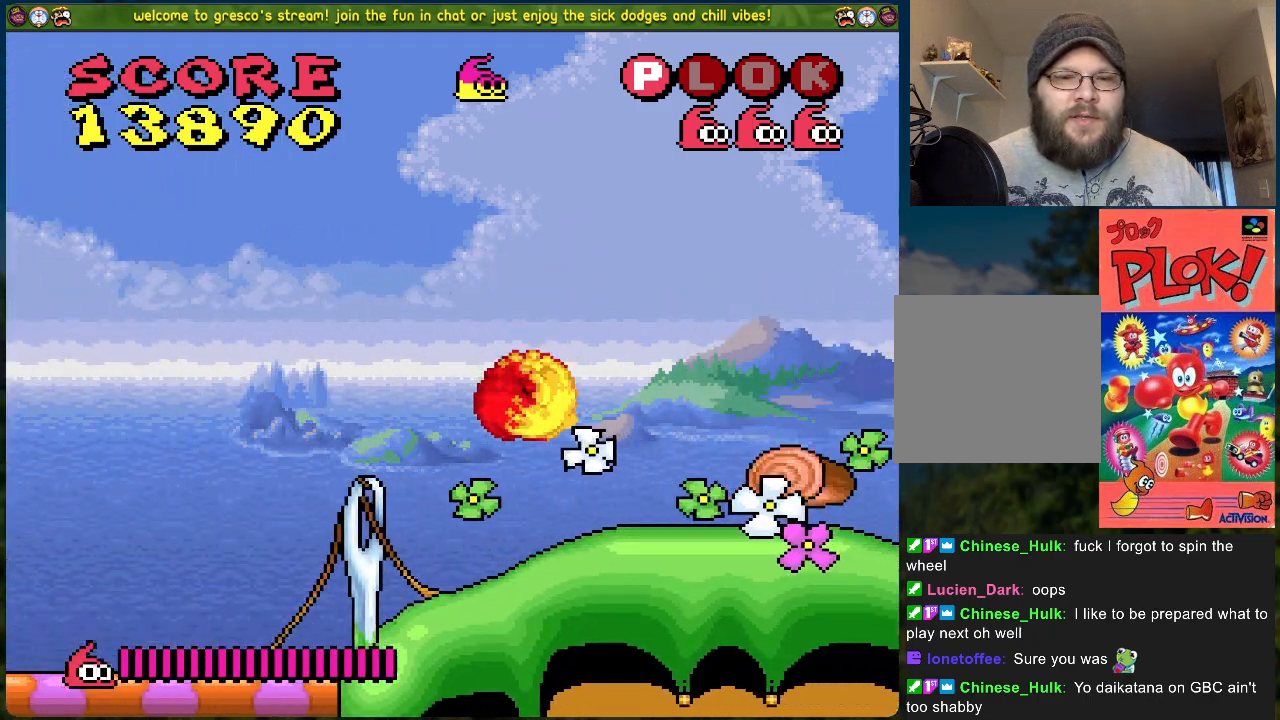
{"buttons": ["DPAD_RIGHT"], "left_stick": "center", "events": []}
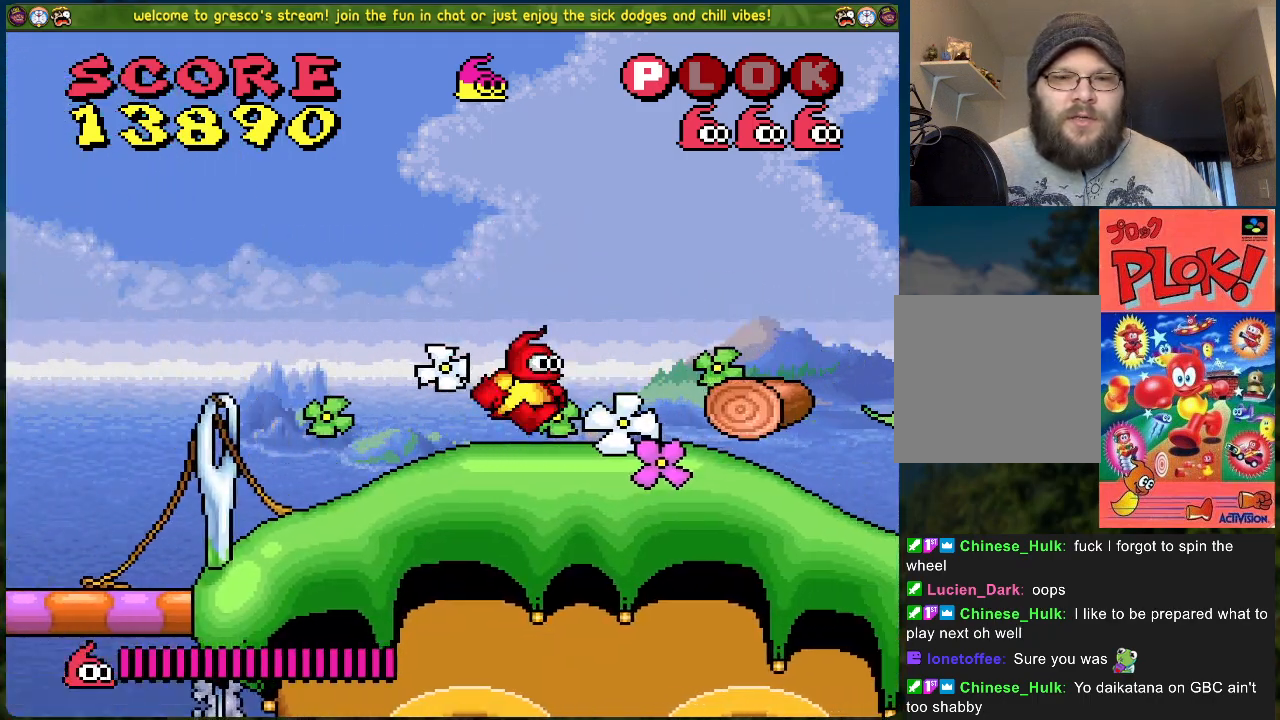
{"buttons": [], "left_stick": "center", "events": [[150, "DPAD_RIGHT", "up"]]}